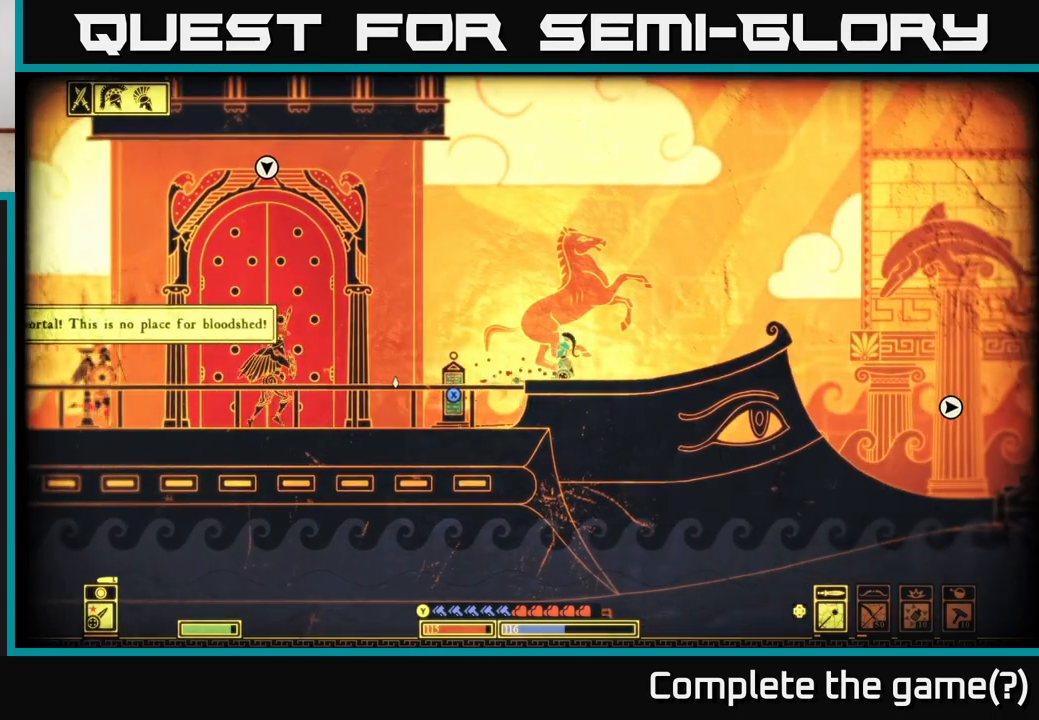
Gameplay with a controller (Xbox layout); each line is a JSON object with the inputs held at the frame after it. "events" lists button and stick changes between this image and that frame as [ms after this image, input, new state], when the widget could be followed in between.
{"buttons": [], "left_stick": "left", "right_stick": "left", "events": [[50, "left_stick", "left"], [133, "R2", "down"], [267, "R2", "up"]]}
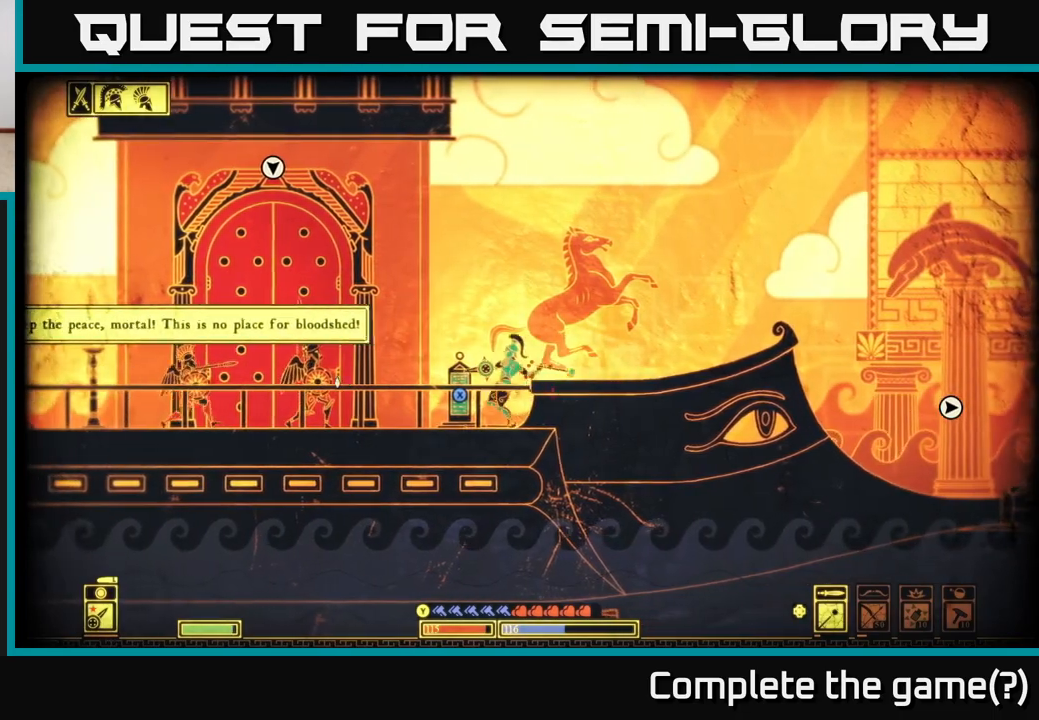
{"buttons": [], "left_stick": "left", "right_stick": "center", "events": [[100, "right_stick", "center"], [167, "B", "down"], [283, "B", "up"], [367, "B", "down"], [467, "B", "up"]]}
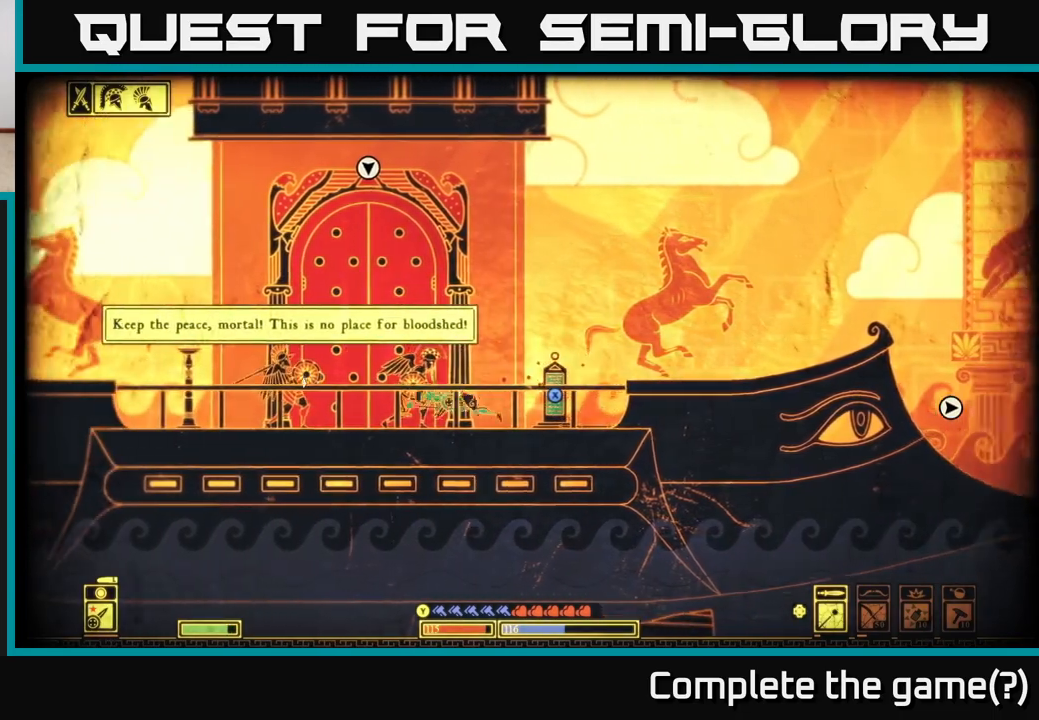
{"buttons": ["R2"], "left_stick": "left", "right_stick": "right", "events": [[33, "B", "down"], [133, "B", "up"], [350, "right_stick", "right"], [450, "R2", "down"]]}
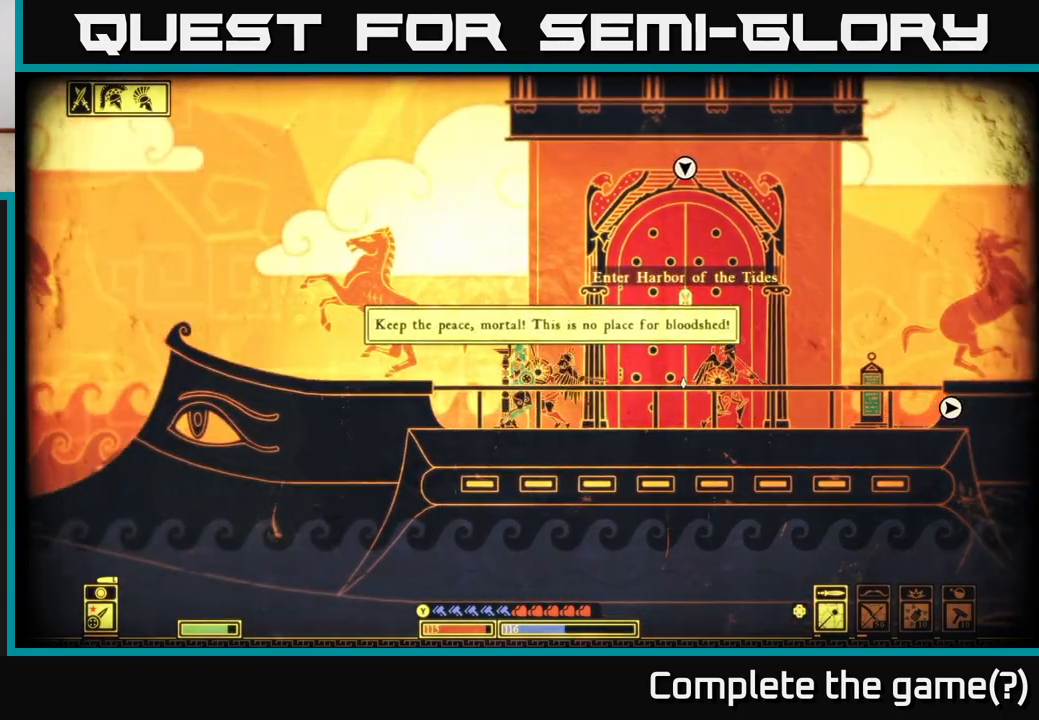
{"buttons": [], "left_stick": "right", "right_stick": "right", "events": [[83, "R2", "up"], [200, "left_stick", "right"]]}
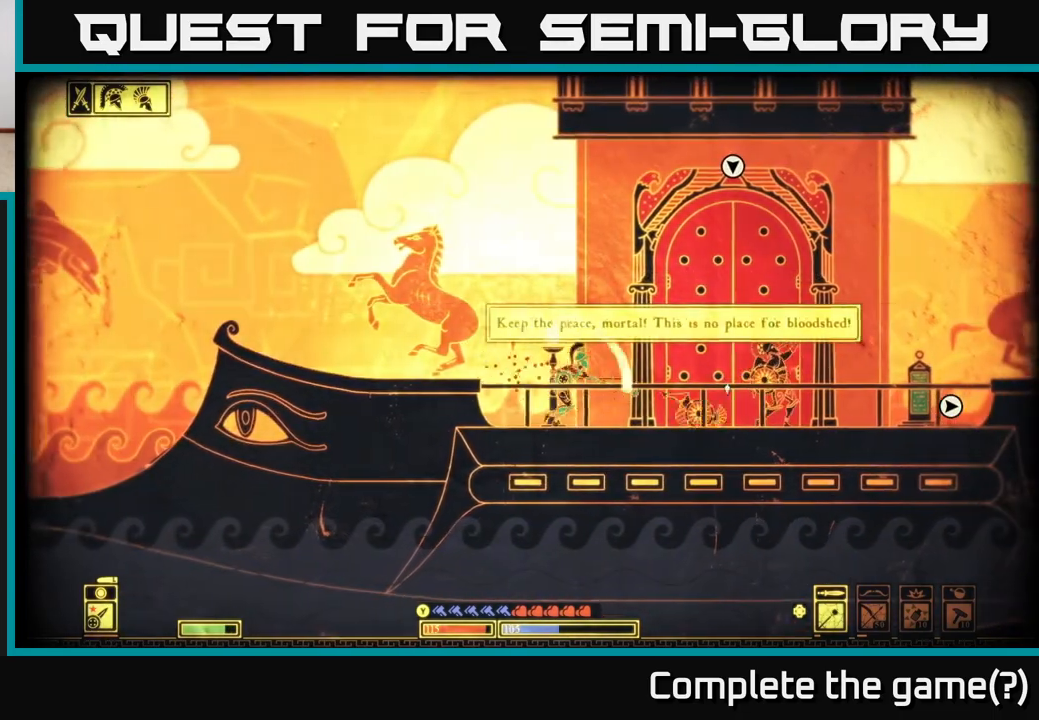
{"buttons": ["R2"], "left_stick": "right", "right_stick": "right", "events": [[33, "left_stick", "center"], [200, "left_stick", "right"], [283, "right_stick", "center"], [483, "R2", "down"], [483, "right_stick", "right"]]}
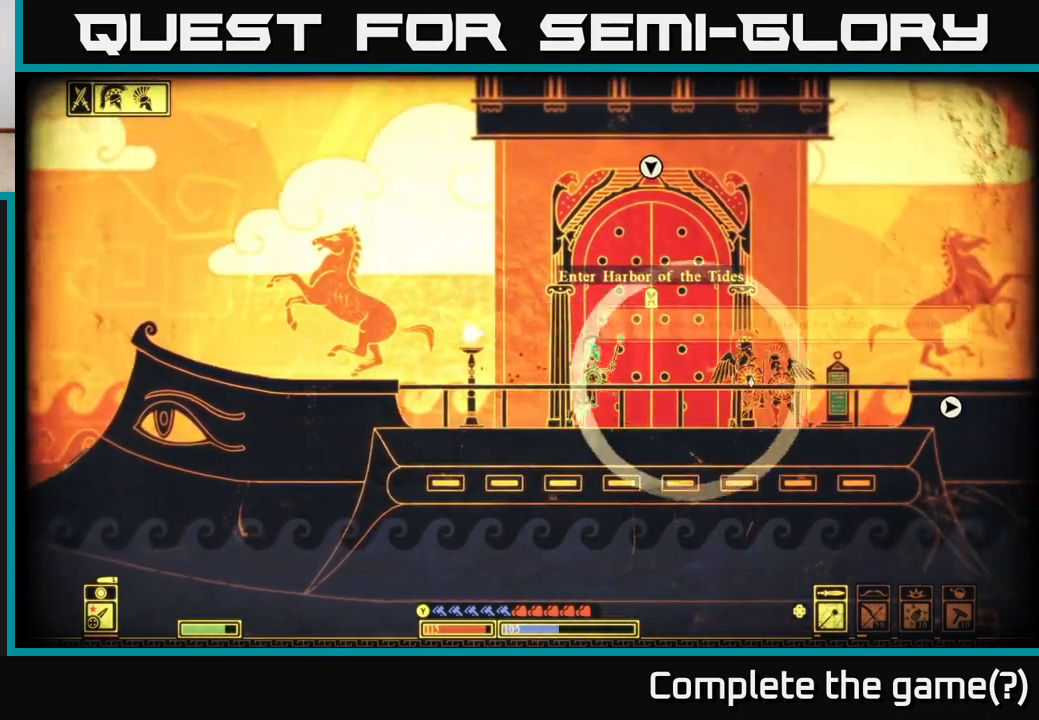
{"buttons": [], "left_stick": "right", "right_stick": "right", "events": [[133, "R2", "up"]]}
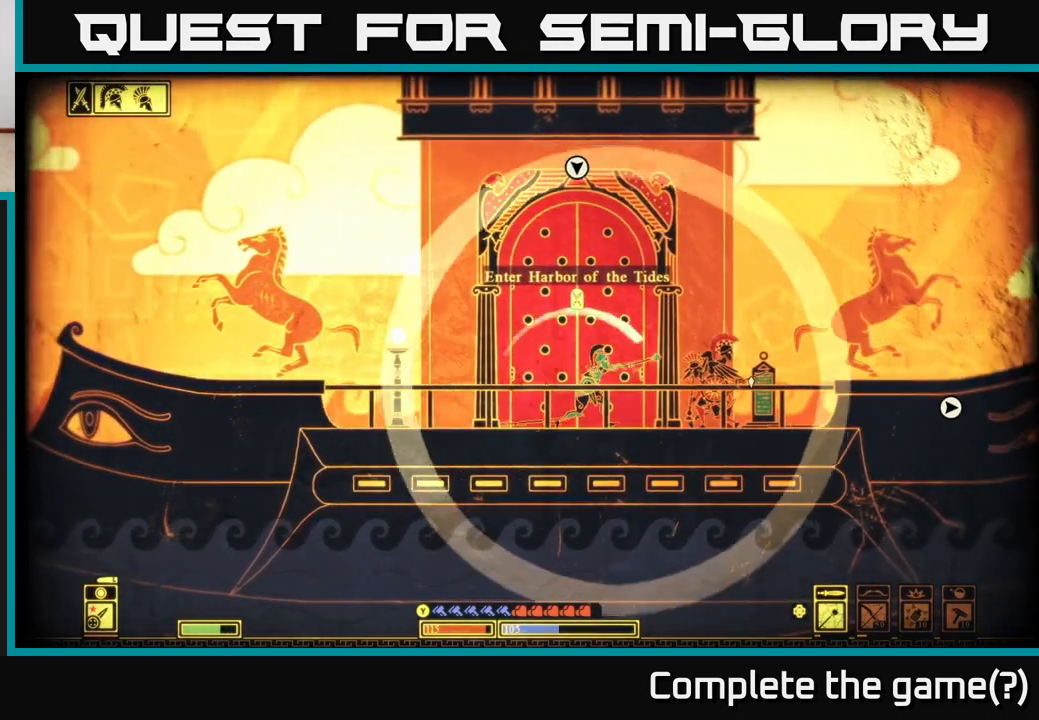
{"buttons": [], "left_stick": "right", "right_stick": "down-right", "events": [[233, "left_stick", "center"], [317, "R2", "down"], [383, "left_stick", "right"], [433, "R2", "up"], [433, "right_stick", "down-right"]]}
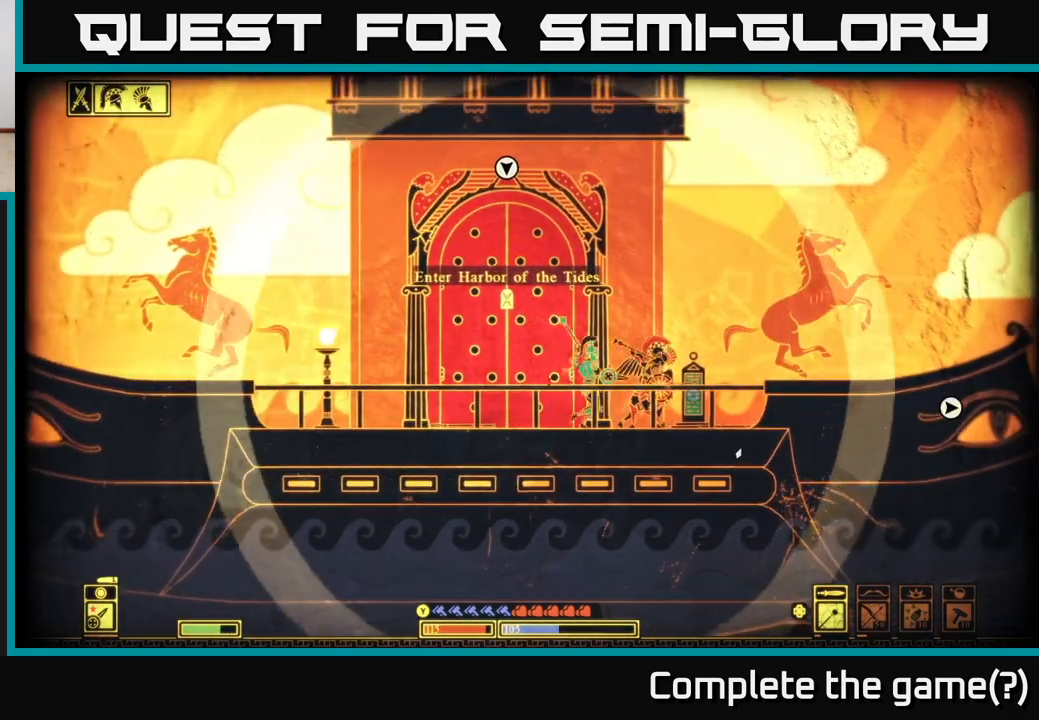
{"buttons": [], "left_stick": "down", "right_stick": "down-right", "events": [[50, "left_stick", "down"]]}
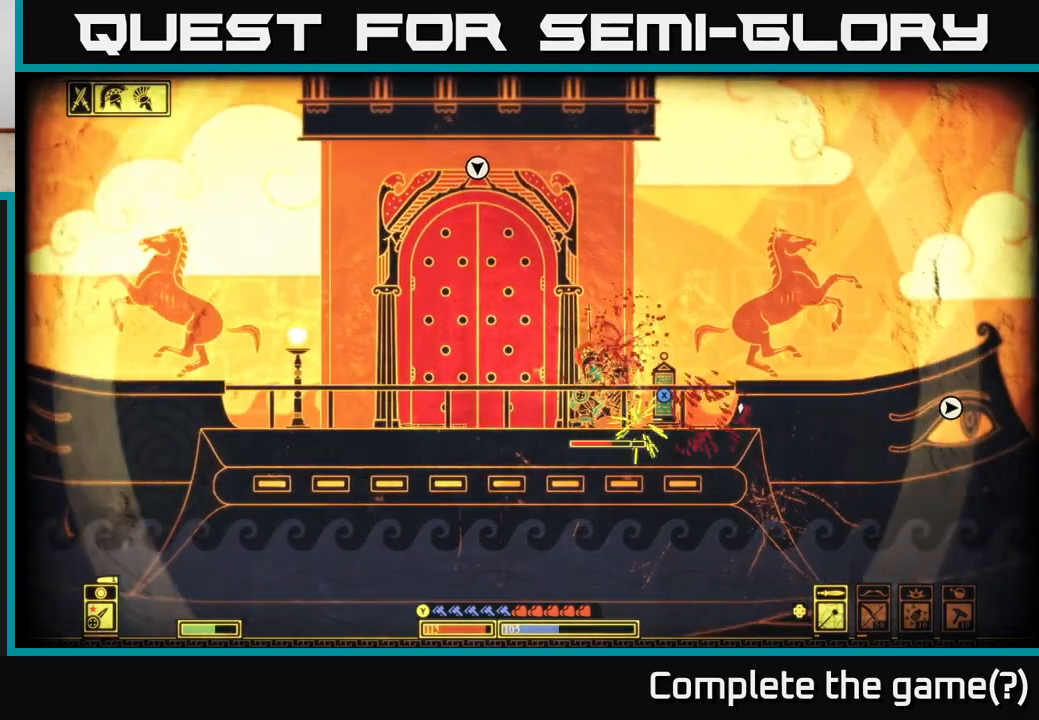
{"buttons": [], "left_stick": "down", "right_stick": "down-right", "events": [[233, "left_stick", "center"], [267, "R2", "down"], [383, "R2", "up"], [400, "left_stick", "down"]]}
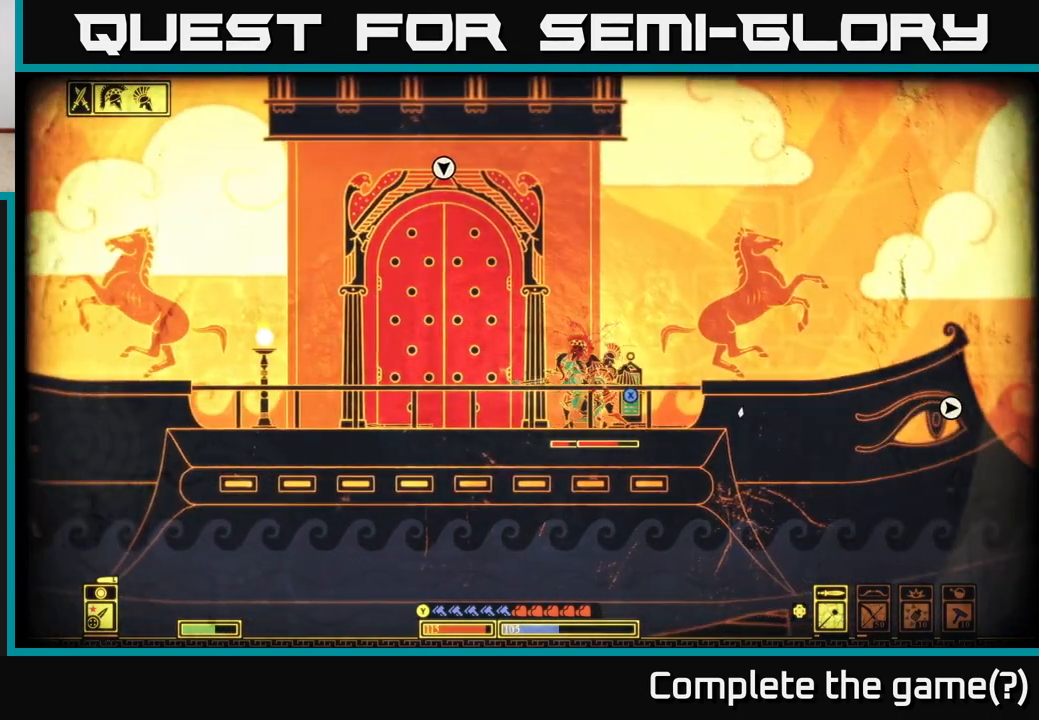
{"buttons": [], "left_stick": "down", "right_stick": "down-right", "events": []}
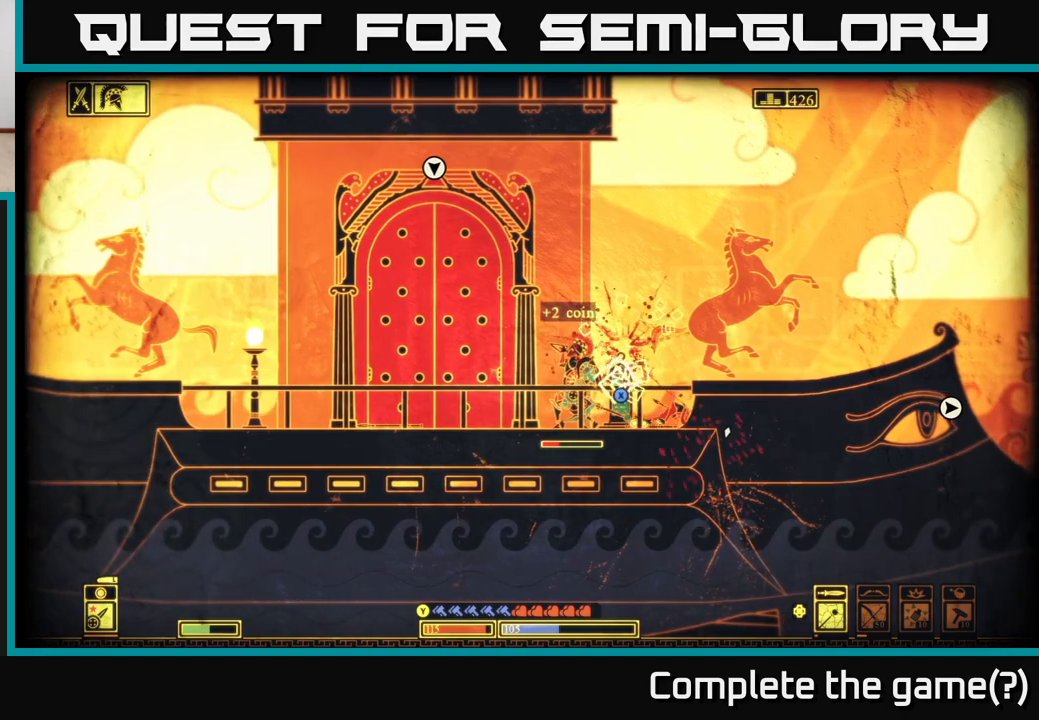
{"buttons": [], "left_stick": "down-left", "right_stick": "down-right", "events": [[100, "R2", "down"], [217, "R2", "up"], [400, "left_stick", "down-left"]]}
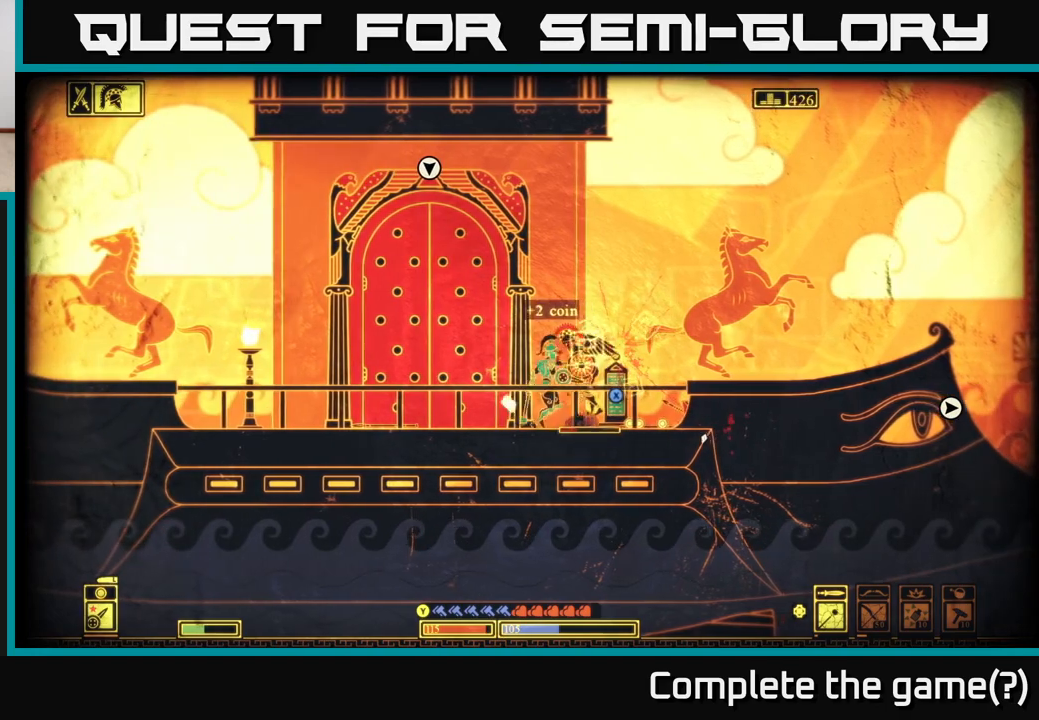
{"buttons": [], "left_stick": "right", "right_stick": "down-right", "events": [[133, "left_stick", "down"], [333, "left_stick", "down-right"], [467, "left_stick", "right"]]}
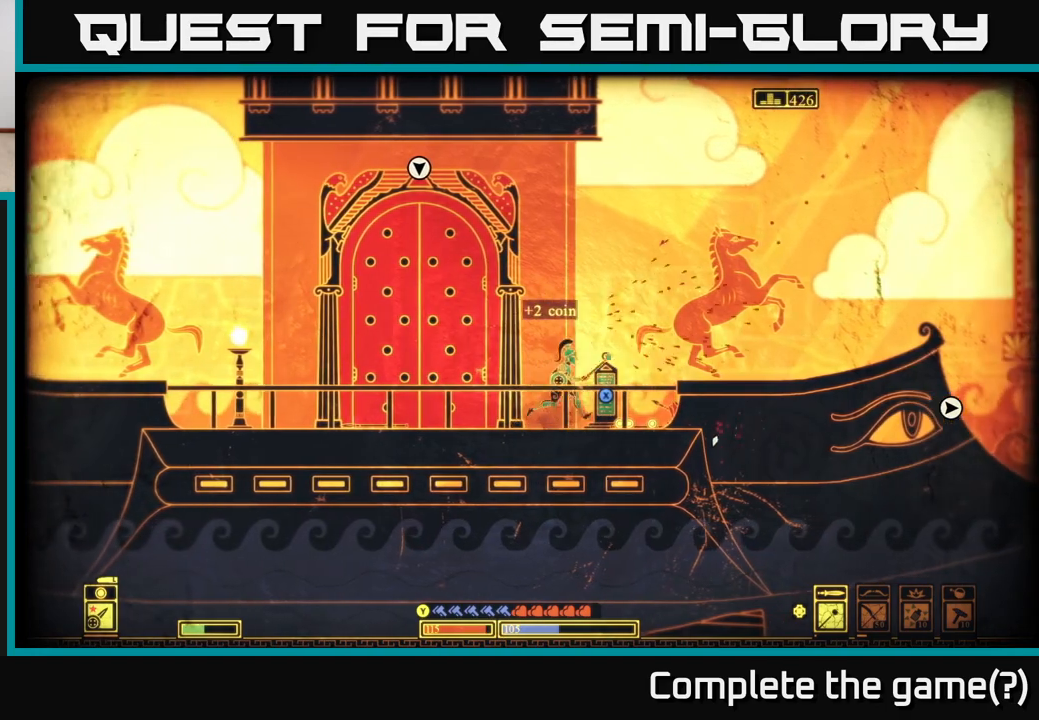
{"buttons": [], "left_stick": "center", "right_stick": "center", "events": [[100, "right_stick", "center"], [117, "left_stick", "center"]]}
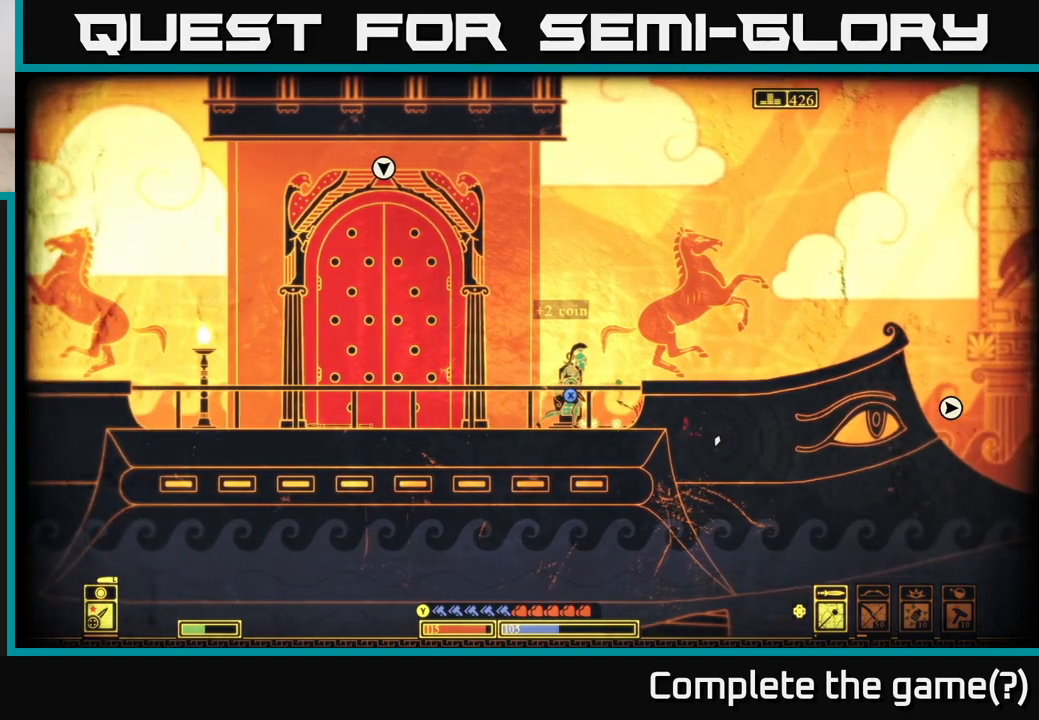
{"buttons": [], "left_stick": "left", "right_stick": "center", "events": [[100, "left_stick", "left"]]}
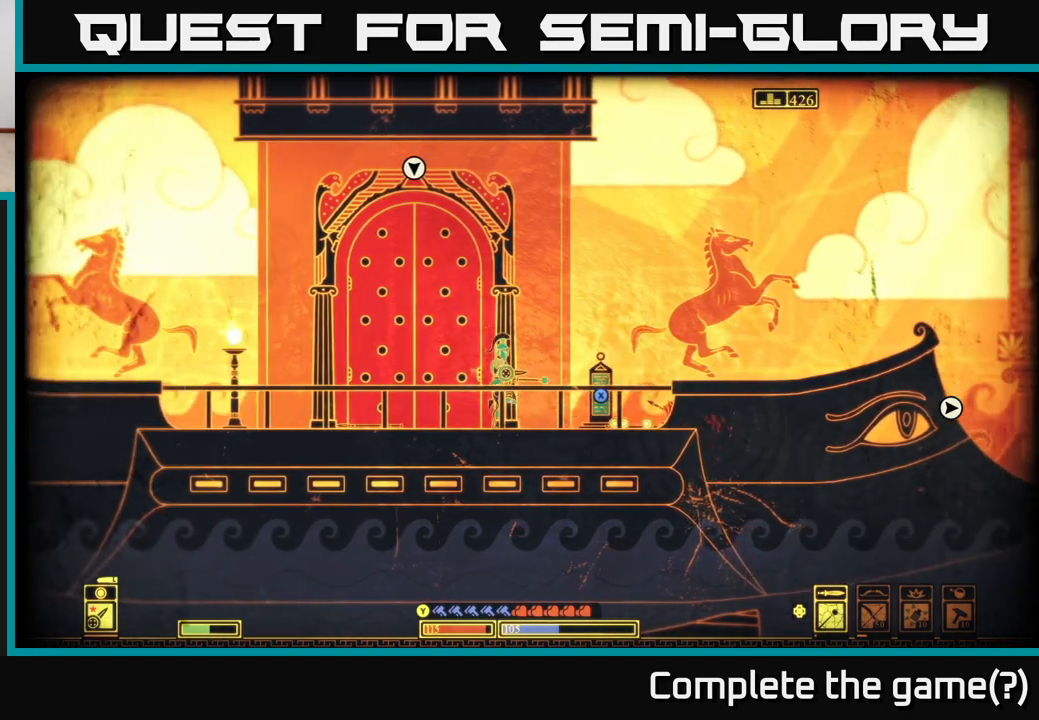
{"buttons": ["X"], "left_stick": "center", "right_stick": "center", "events": [[167, "left_stick", "center"], [333, "X", "down"]]}
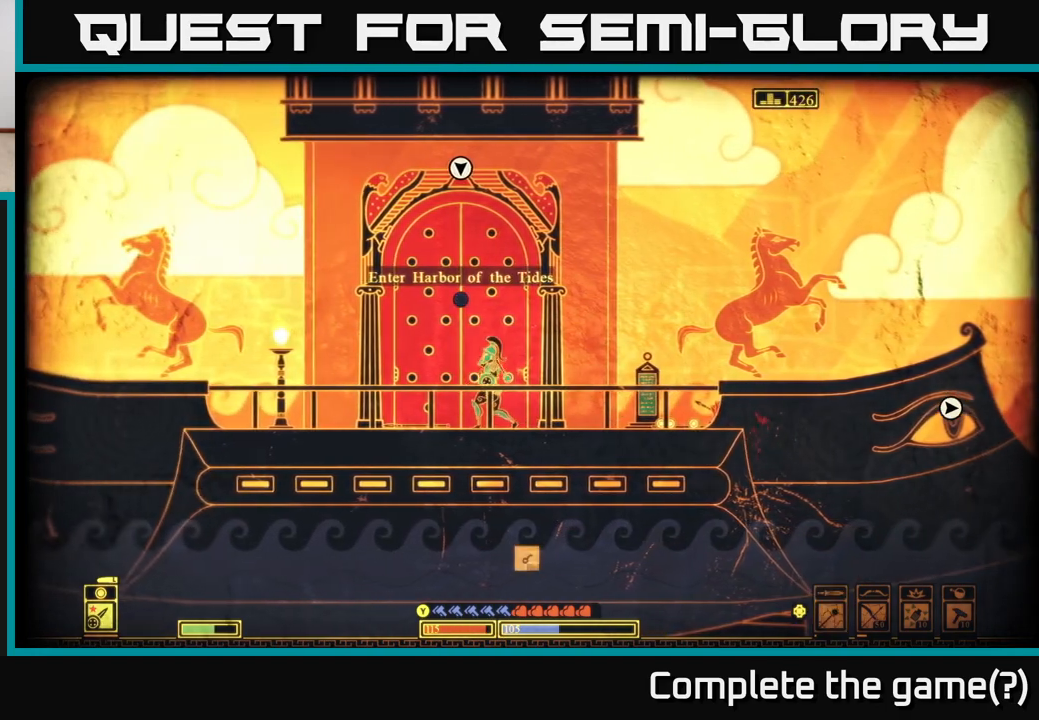
{"buttons": ["X"], "left_stick": "center", "right_stick": "center", "events": []}
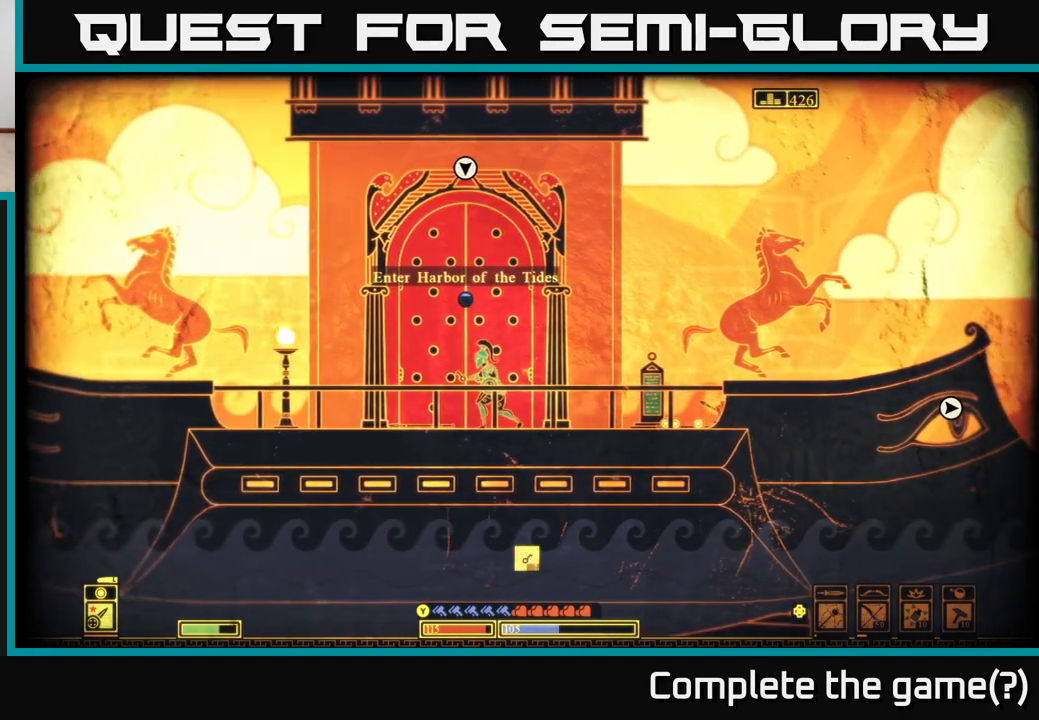
{"buttons": ["X"], "left_stick": "center", "right_stick": "center", "events": []}
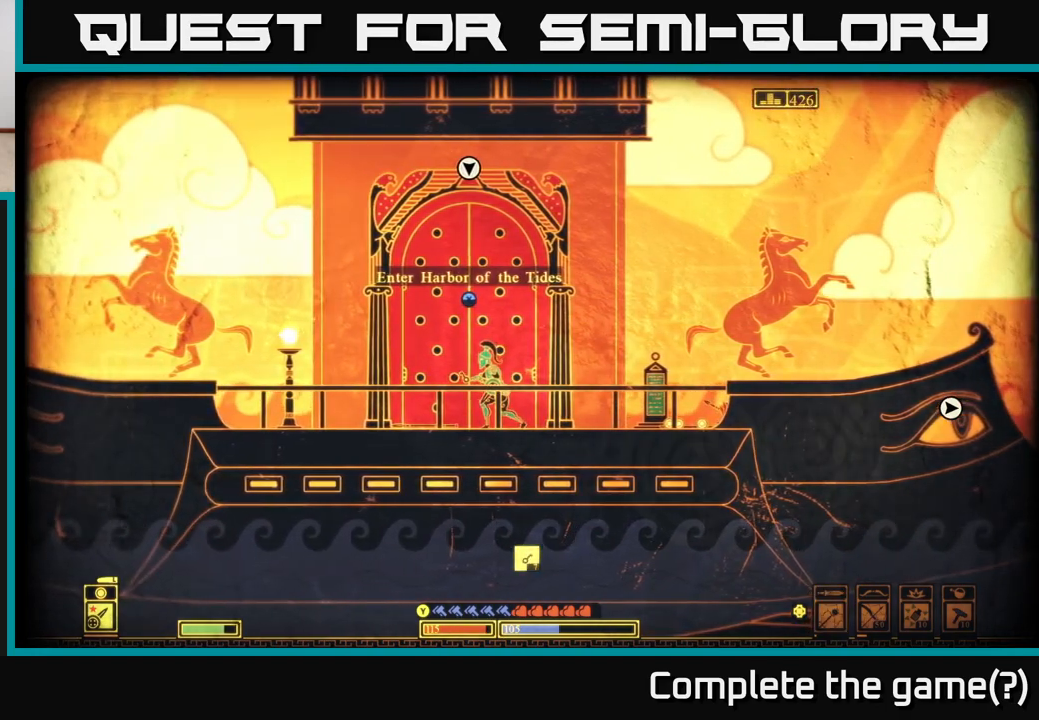
{"buttons": ["X"], "left_stick": "center", "right_stick": "center", "events": []}
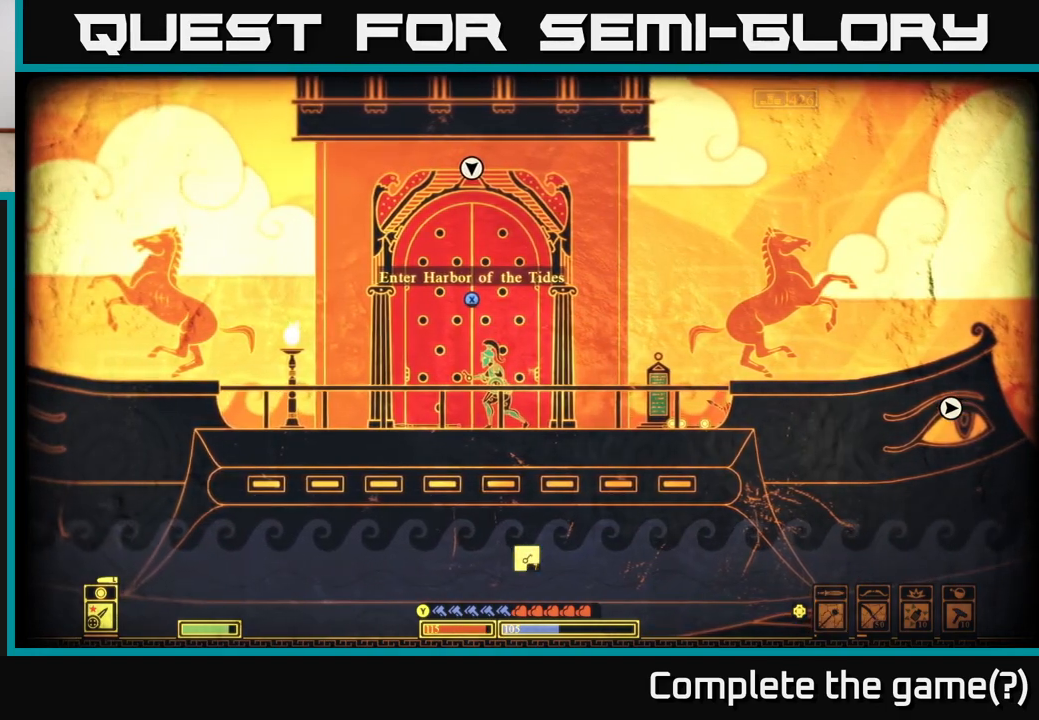
{"buttons": ["X"], "left_stick": "center", "right_stick": "center", "events": []}
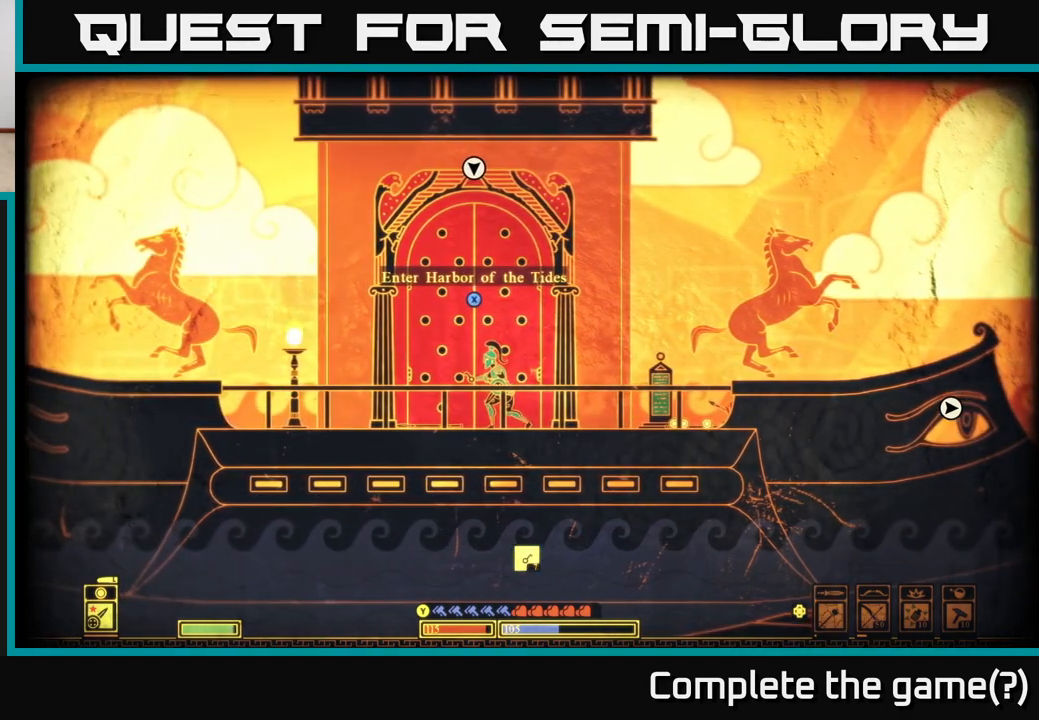
{"buttons": ["X"], "left_stick": "center", "right_stick": "center", "events": []}
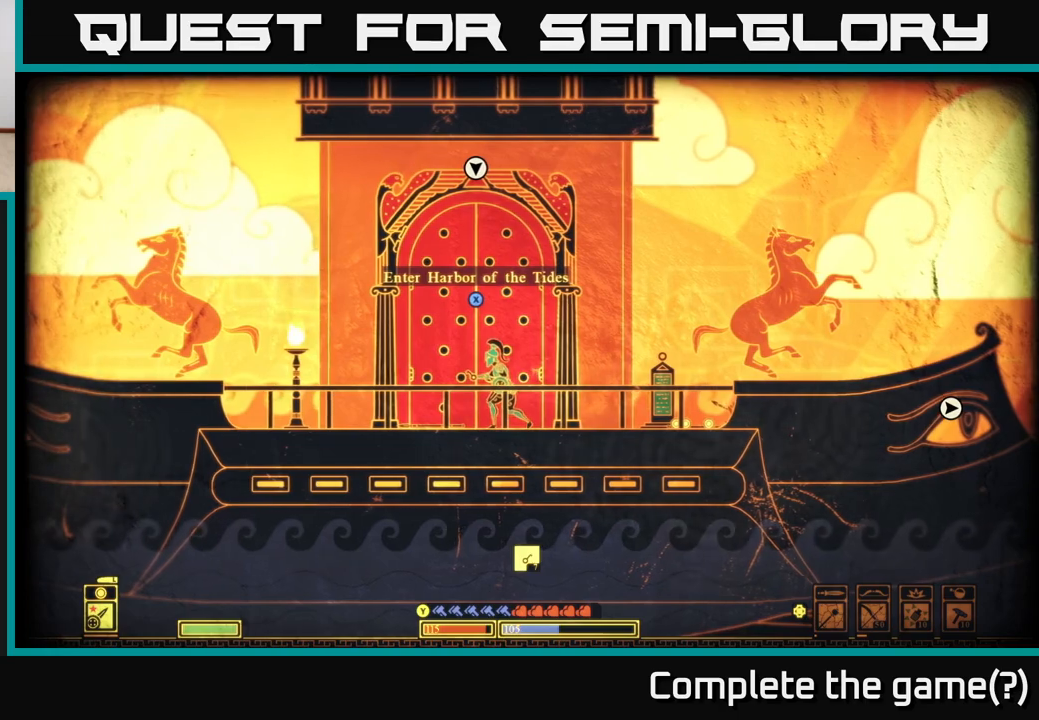
{"buttons": ["X"], "left_stick": "center", "right_stick": "center", "events": []}
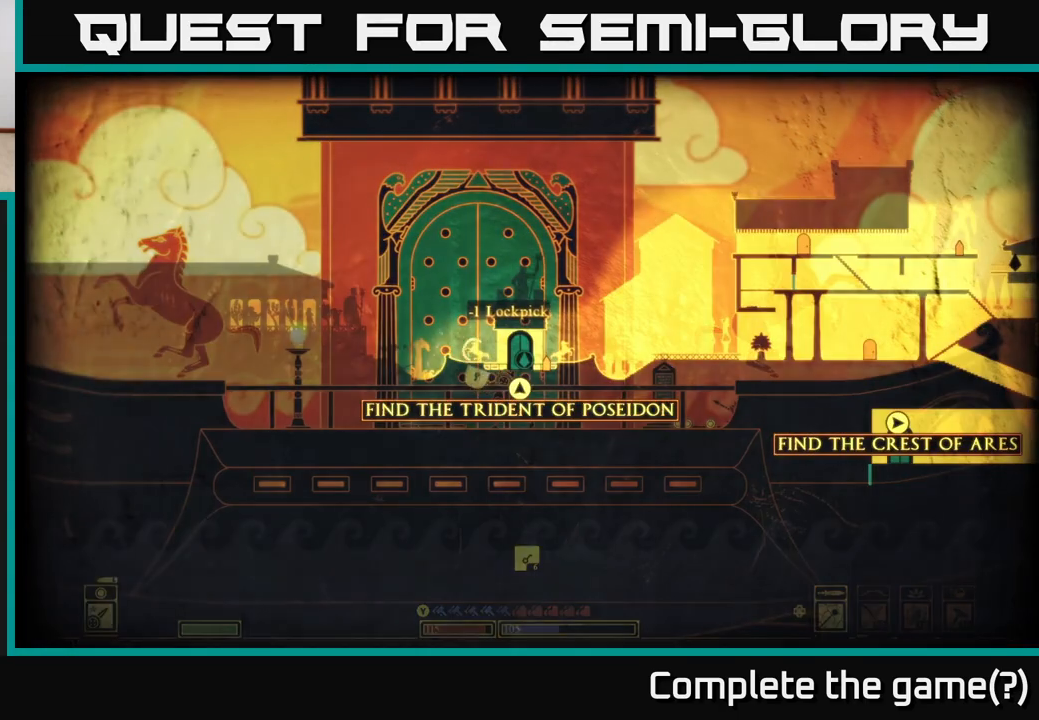
{"buttons": [], "left_stick": "center", "right_stick": "center", "events": [[333, "X", "up"]]}